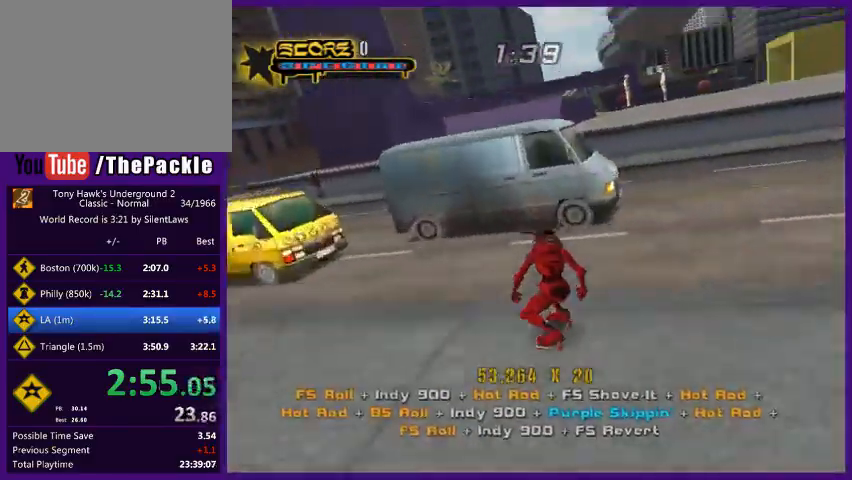
Gameplay with a controller (PlayStation layout); each line is a JSON object with the inputs held at the frame after it. "events" lists button and stick changes between this image and that frame as [ms after this image, input, new state], when the widget could be followed in between. Not read: L3 R3.
{"buttons": [], "left_stick": "center", "right_stick": "center", "events": [[333, "START", "down"], [467, "START", "up"]]}
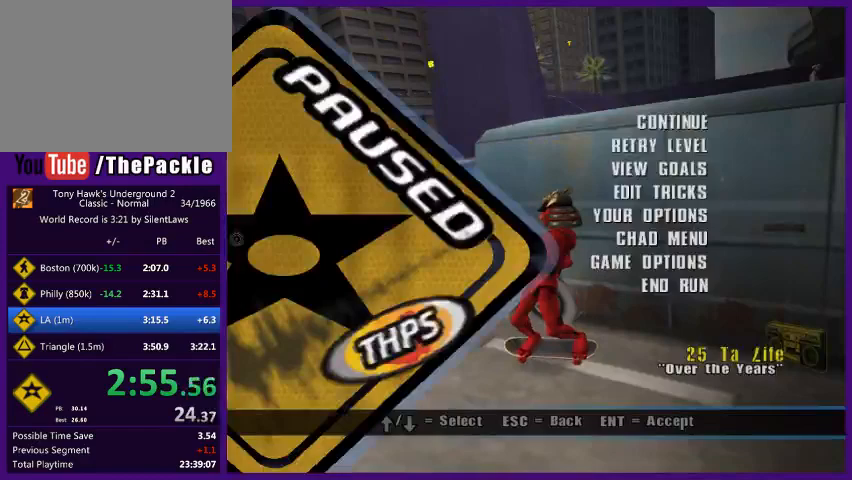
{"buttons": [], "left_stick": "center", "right_stick": "center", "events": [[33, "left_stick", "down"], [133, "CROSS", "down"], [167, "left_stick", "center"], [233, "CROSS", "up"], [367, "START", "down"], [467, "START", "up"]]}
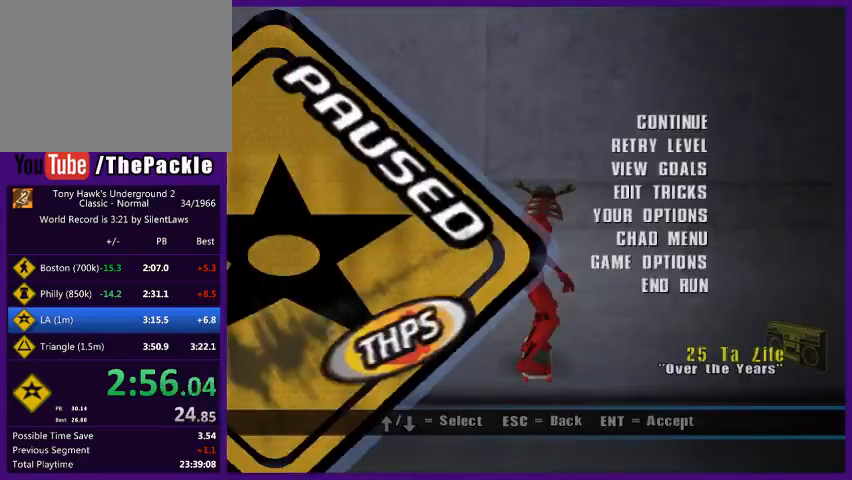
{"buttons": [], "left_stick": "center", "right_stick": "center", "events": [[33, "left_stick", "up"], [133, "left_stick", "center"], [167, "CROSS", "down"], [233, "CROSS", "up"], [300, "CROSS", "down"], [400, "CROSS", "up"], [433, "CROSS", "down"], [467, "CROSS", "up"]]}
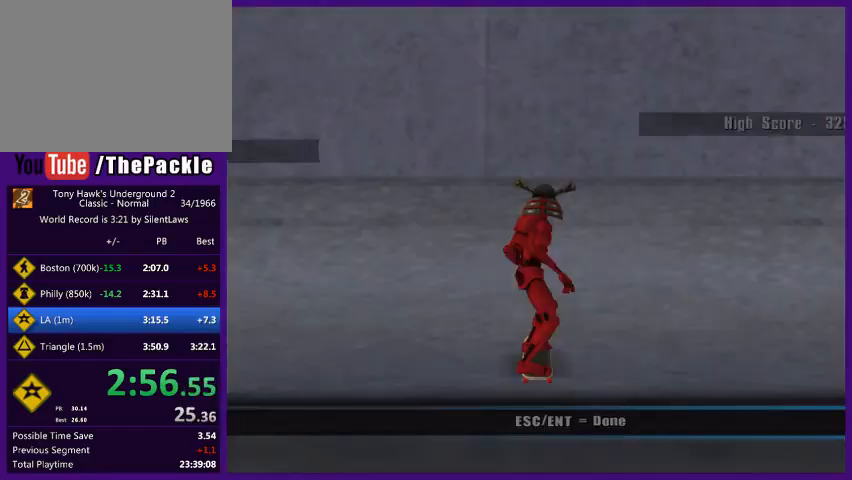
{"buttons": ["CROSS"], "left_stick": "center", "right_stick": "center", "events": [[33, "CROSS", "down"], [67, "CROSS", "up"], [133, "CROSS", "down"], [200, "CROSS", "up"], [267, "CROSS", "down"], [367, "CROSS", "up"], [433, "CROSS", "down"]]}
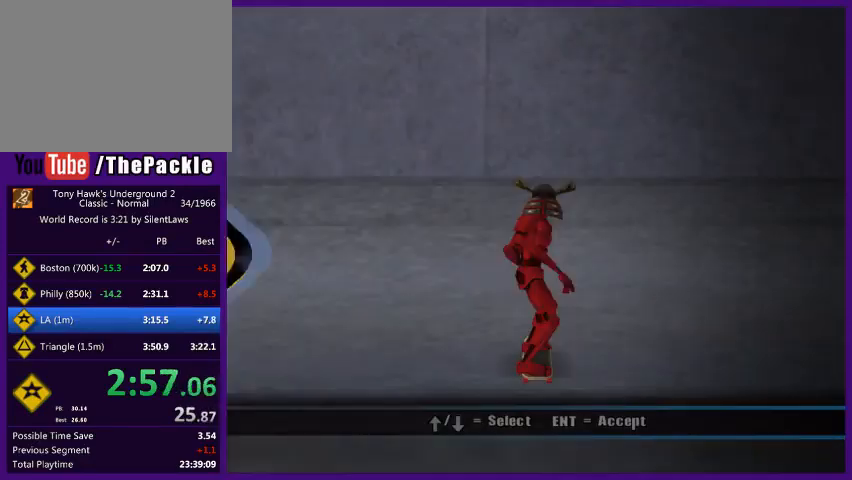
{"buttons": [], "left_stick": "center", "right_stick": "center", "events": [[33, "CROSS", "up"], [200, "CROSS", "down"], [300, "CROSS", "up"], [400, "left_stick", "down"], [500, "left_stick", "center"]]}
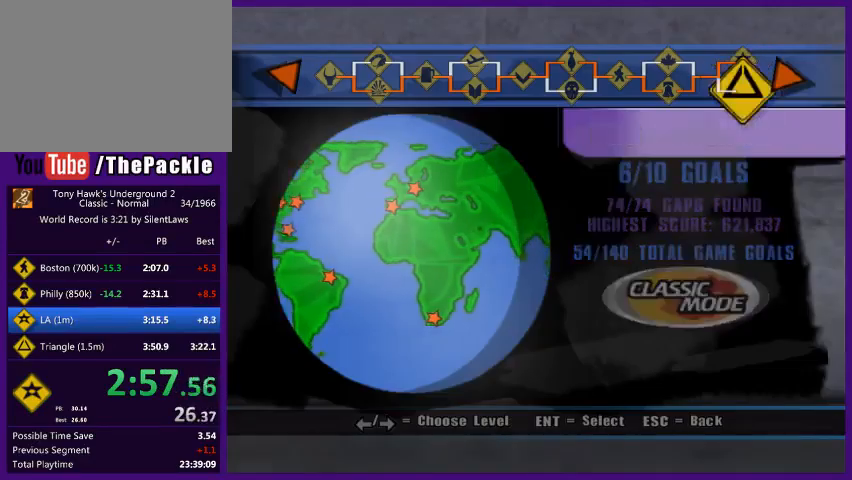
{"buttons": [], "left_stick": "center", "right_stick": "center", "events": [[33, "CROSS", "down"], [133, "CROSS", "up"], [167, "CROSS", "down"], [267, "CROSS", "up"], [333, "CROSS", "down"], [367, "CROSS", "up"], [400, "CROSS", "down"], [433, "CROSS", "up"], [467, "CROSS", "down"], [500, "CROSS", "up"]]}
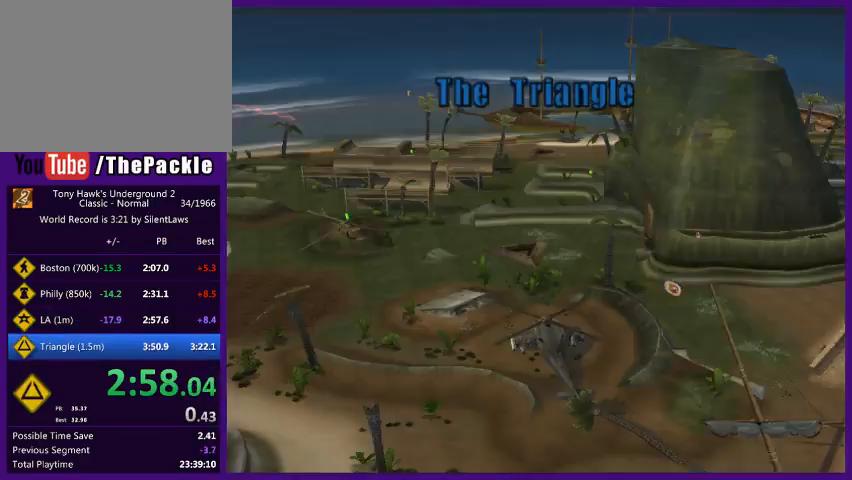
{"buttons": [], "left_stick": "center", "right_stick": "center", "events": [[33, "CROSS", "down"], [67, "CROSS", "up"], [100, "CROSS", "down"], [133, "CROSS", "up"], [267, "CROSS", "down"], [300, "CROSS", "up"], [400, "CROSS", "down"], [433, "CROSS", "up"]]}
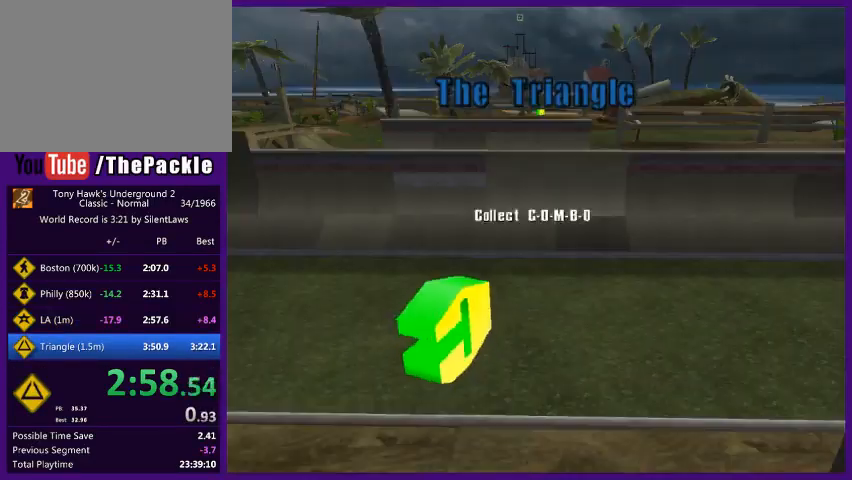
{"buttons": [], "left_stick": "center", "right_stick": "center", "events": [[233, "CROSS", "down"], [267, "CROSS", "up"], [300, "CROSS", "down"], [333, "CROSS", "up"], [433, "CROSS", "down"], [500, "CROSS", "up"]]}
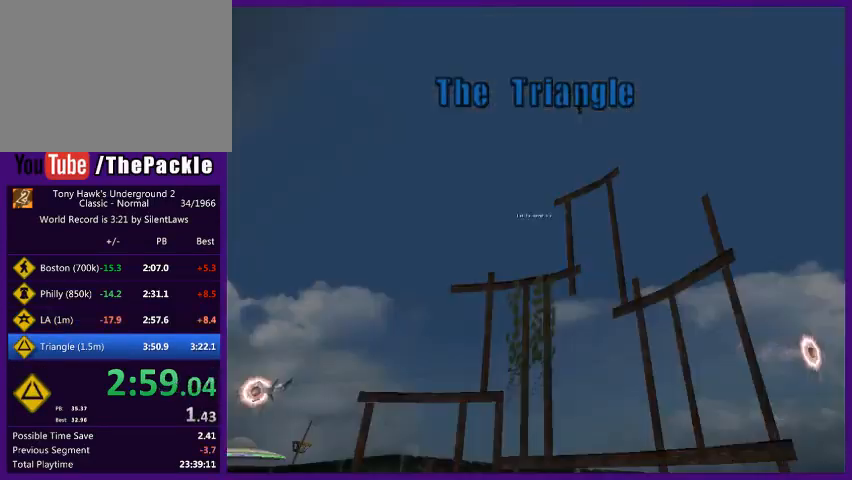
{"buttons": [], "left_stick": "center", "right_stick": "center", "events": [[133, "CROSS", "down"], [167, "CROSS", "up"], [200, "CROSS", "down"], [233, "CROSS", "up"], [267, "CROSS", "down"], [300, "CROSS", "up"], [400, "CROSS", "down"], [500, "CROSS", "up"]]}
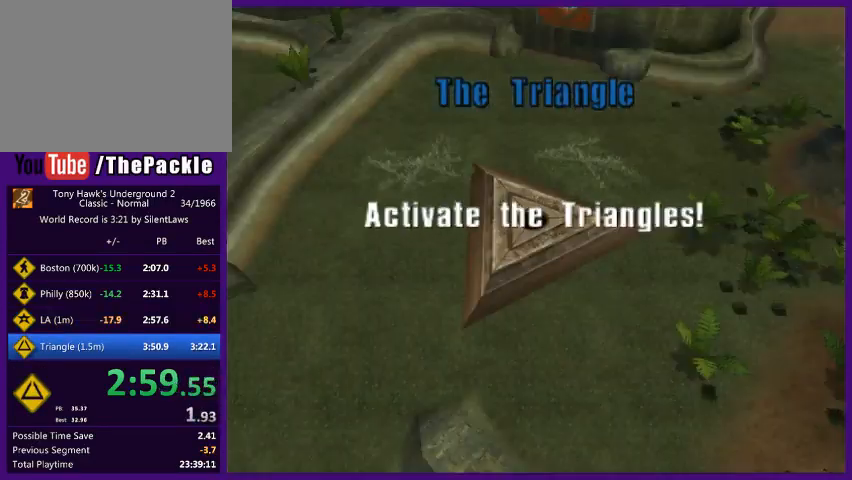
{"buttons": ["CROSS"], "left_stick": "center", "right_stick": "center", "events": [[33, "CROSS", "down"], [167, "CROSS", "up"], [200, "CROSS", "down"], [433, "CROSS", "up"], [500, "CROSS", "down"]]}
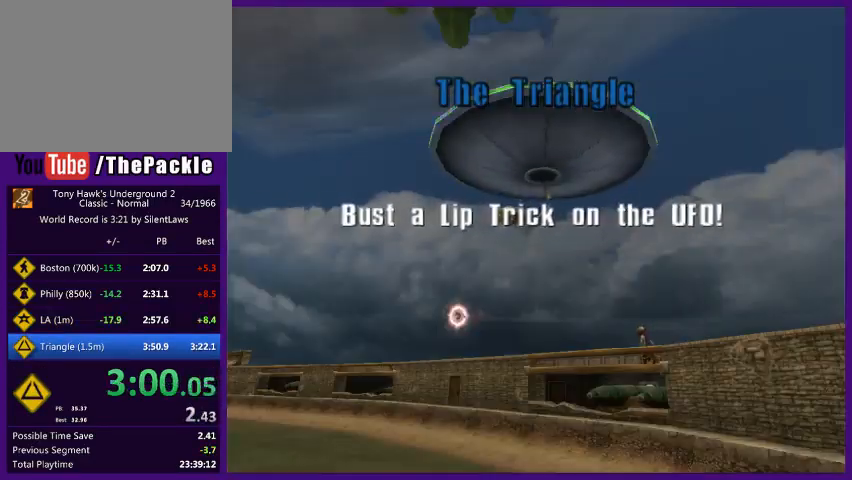
{"buttons": ["CROSS"], "left_stick": "up", "right_stick": "center", "events": [[500, "left_stick", "up"]]}
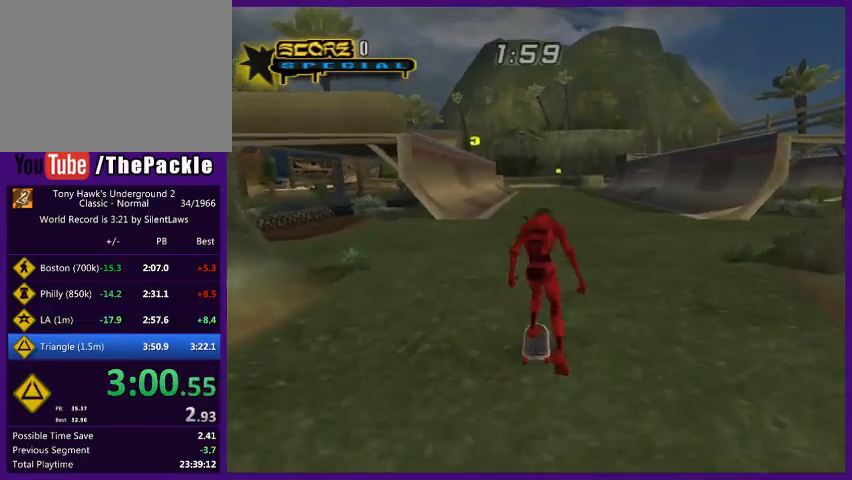
{"buttons": ["CIRCLE", "R2"], "left_stick": "right", "right_stick": "center", "events": [[67, "left_stick", "center"], [167, "CIRCLE", "down"], [167, "CROSS", "up"], [167, "R2", "down"], [167, "left_stick", "up"], [267, "left_stick", "up-right"], [367, "left_stick", "right"]]}
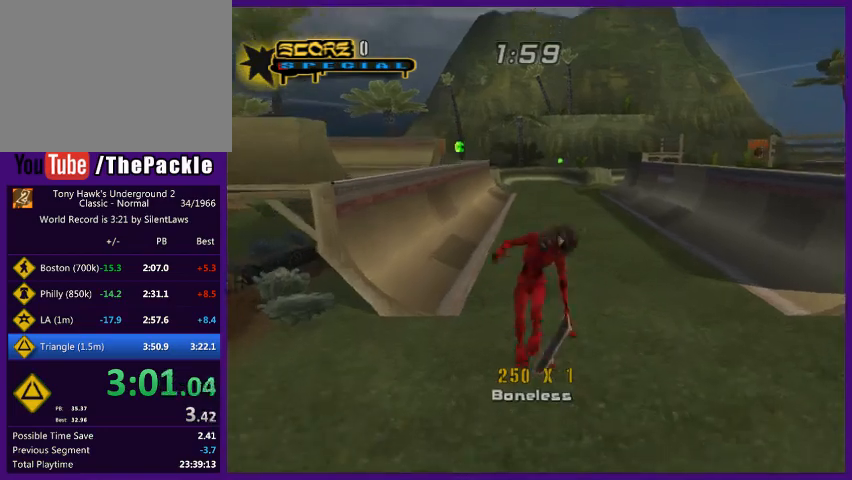
{"buttons": [], "left_stick": "right", "right_stick": "center", "events": [[33, "left_stick", "left"], [133, "CIRCLE", "up"], [133, "R2", "up"], [133, "left_stick", "right"], [200, "TRIANGLE", "down"], [267, "left_stick", "center"], [400, "left_stick", "right"], [433, "TRIANGLE", "up"]]}
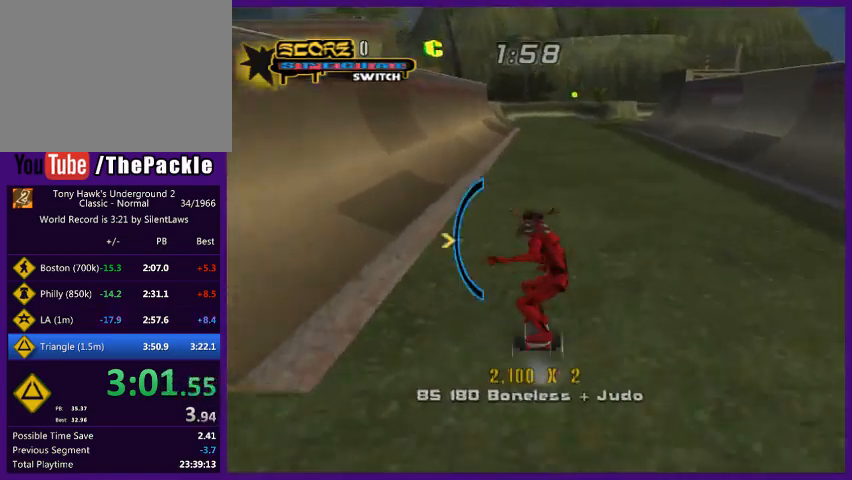
{"buttons": ["CROSS"], "left_stick": "center", "right_stick": "center", "events": [[167, "CROSS", "down"], [167, "left_stick", "center"], [333, "left_stick", "up"], [433, "left_stick", "center"]]}
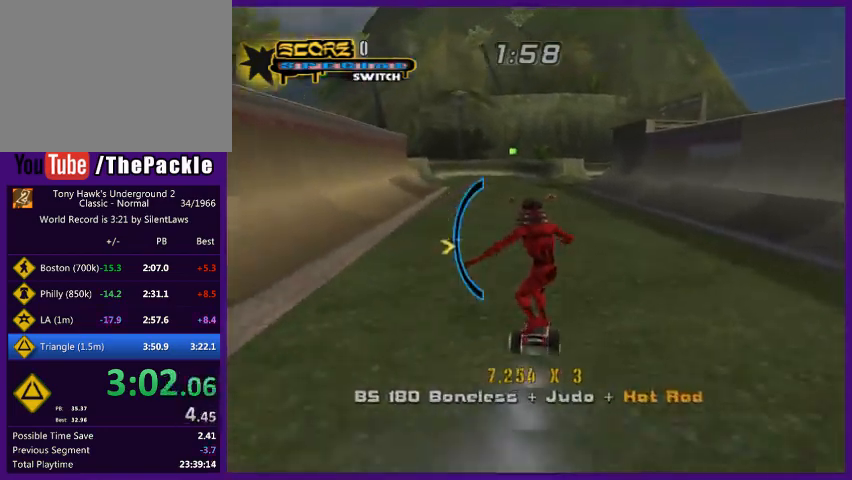
{"buttons": ["TRIANGLE"], "left_stick": "center", "right_stick": "center", "events": [[67, "left_stick", "down"], [100, "CROSS", "up"], [100, "SQUARE", "down"], [233, "SQUARE", "up"], [233, "left_stick", "left"], [300, "left_stick", "right"], [400, "TRIANGLE", "down"], [433, "left_stick", "center"]]}
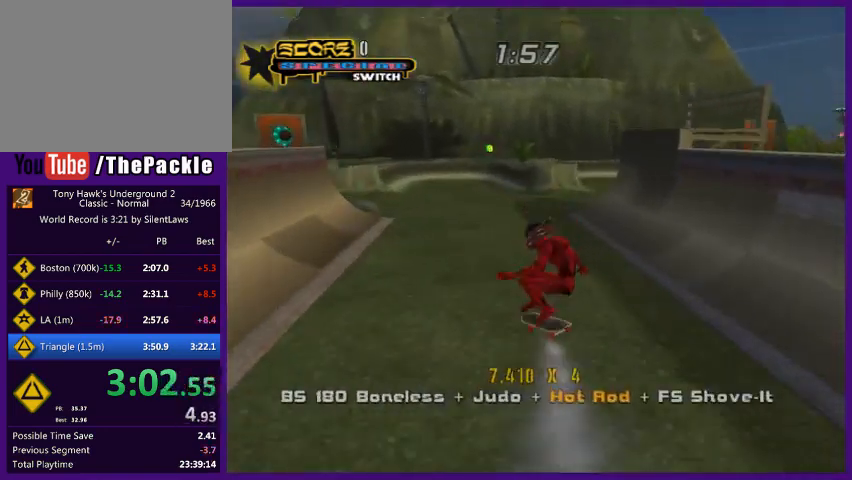
{"buttons": ["CROSS"], "left_stick": "center", "right_stick": "center", "events": [[233, "left_stick", "down-left"], [333, "left_stick", "up-left"], [367, "TRIANGLE", "up"], [400, "left_stick", "center"], [467, "CROSS", "down"]]}
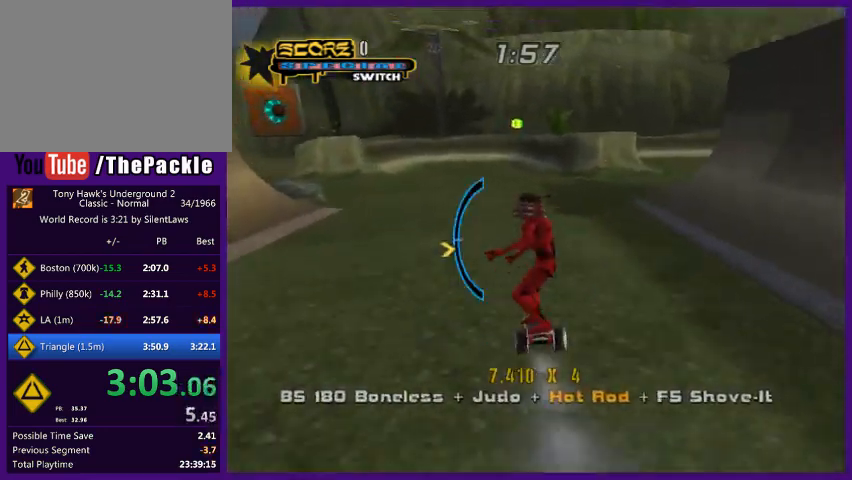
{"buttons": ["CROSS"], "left_stick": "right", "right_stick": "center", "events": [[100, "left_stick", "down-left"], [267, "left_stick", "center"], [433, "left_stick", "right"]]}
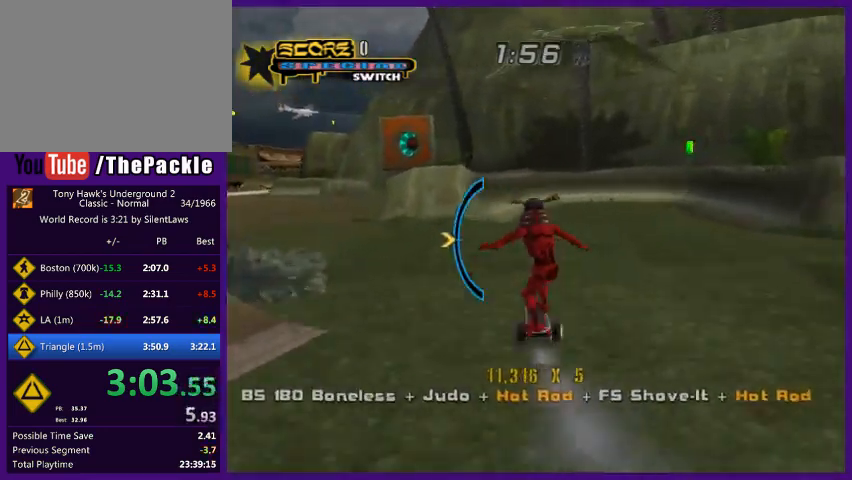
{"buttons": ["CROSS"], "left_stick": "up-left", "right_stick": "center", "events": [[133, "left_stick", "down"], [200, "left_stick", "center"], [467, "left_stick", "up-left"]]}
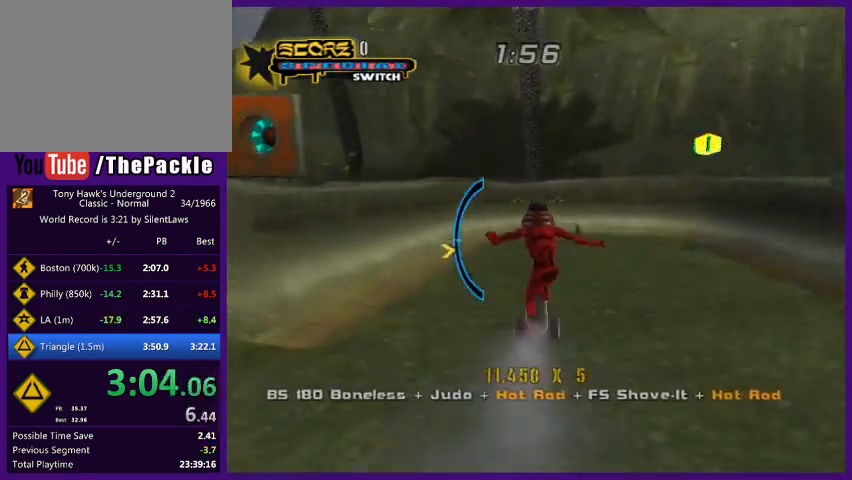
{"buttons": [], "left_stick": "right", "right_stick": "center", "events": [[233, "left_stick", "left"], [500, "CROSS", "up"], [500, "left_stick", "right"]]}
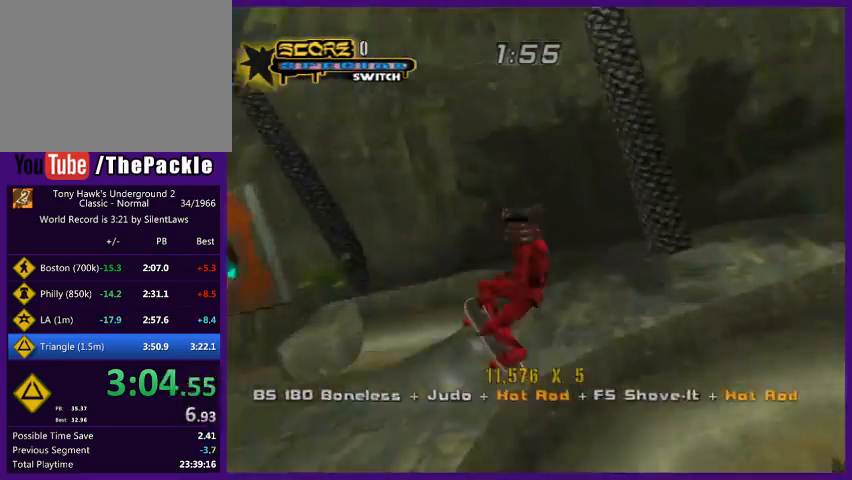
{"buttons": ["CIRCLE", "L2", "R2"], "left_stick": "right", "right_stick": "center", "events": [[33, "L2", "down"], [67, "CIRCLE", "down"], [67, "R2", "down"]]}
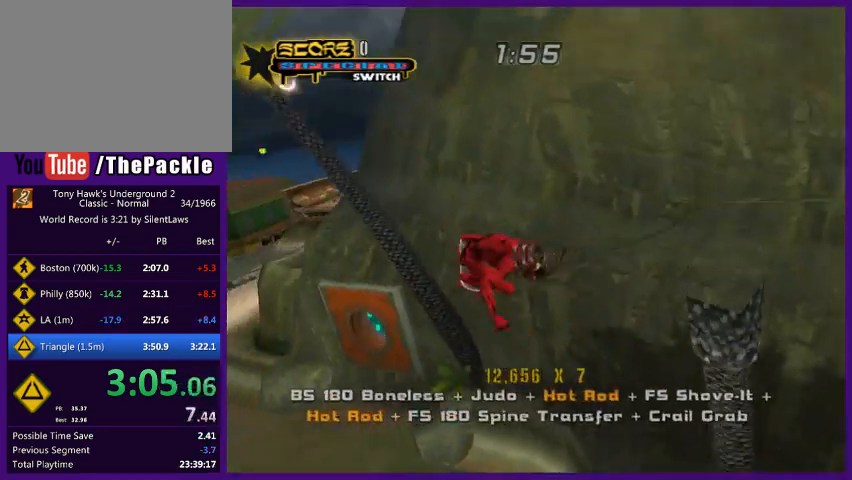
{"buttons": [], "left_stick": "center", "right_stick": "center", "events": [[433, "CIRCLE", "up"], [433, "L2", "up"], [467, "R2", "up"], [467, "left_stick", "center"]]}
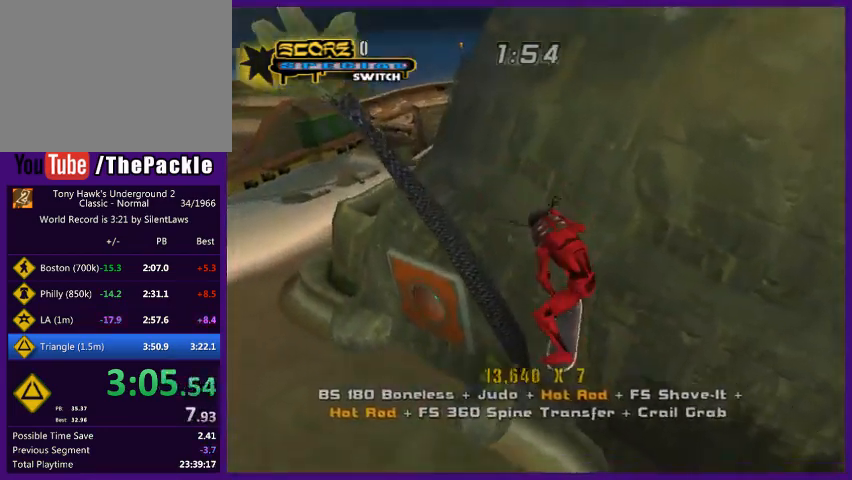
{"buttons": [], "left_stick": "left", "right_stick": "center", "events": [[133, "left_stick", "left"], [300, "left_stick", "center"], [467, "left_stick", "left"]]}
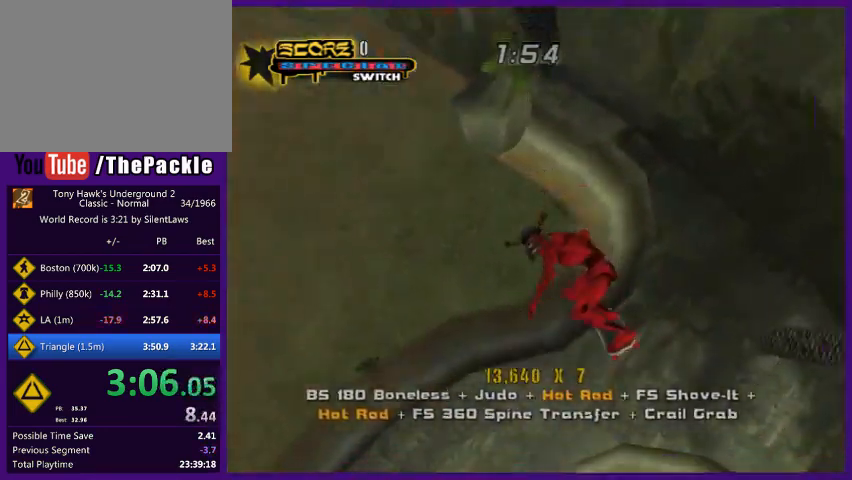
{"buttons": ["CROSS", "R2"], "left_stick": "center", "right_stick": "center", "events": [[133, "left_stick", "center"], [400, "R2", "down"], [500, "CROSS", "down"]]}
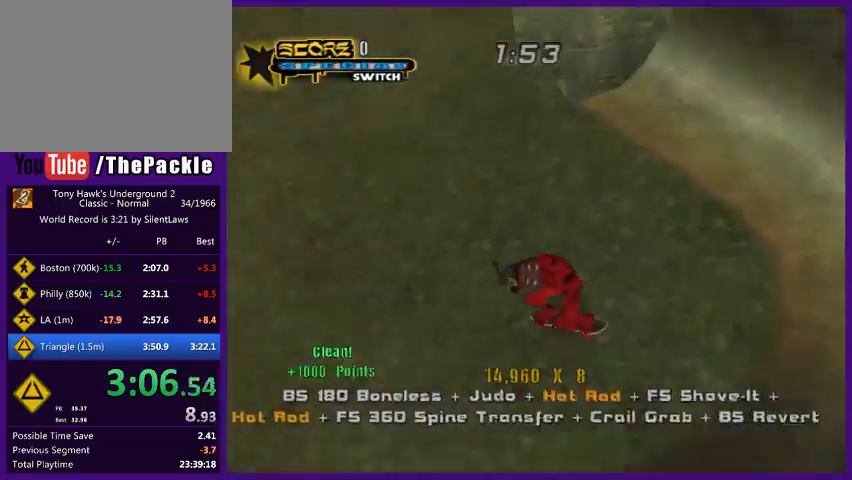
{"buttons": [], "left_stick": "left", "right_stick": "right", "events": [[33, "left_stick", "down-left"], [100, "CROSS", "up"], [100, "R2", "up"], [167, "R1", "down"], [233, "left_stick", "down"], [333, "R1", "up"], [400, "right_stick", "right"], [467, "left_stick", "left"]]}
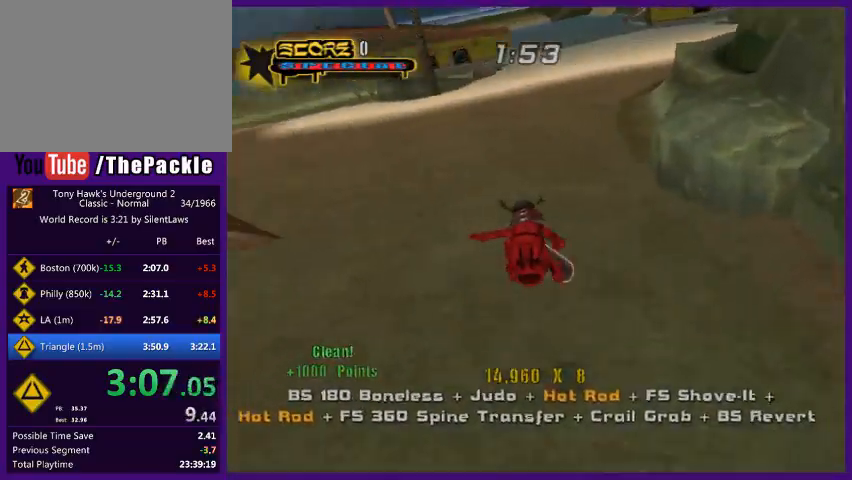
{"buttons": [], "left_stick": "up", "right_stick": "center", "events": [[33, "left_stick", "center"], [233, "left_stick", "up-left"], [267, "right_stick", "center"], [333, "left_stick", "up"]]}
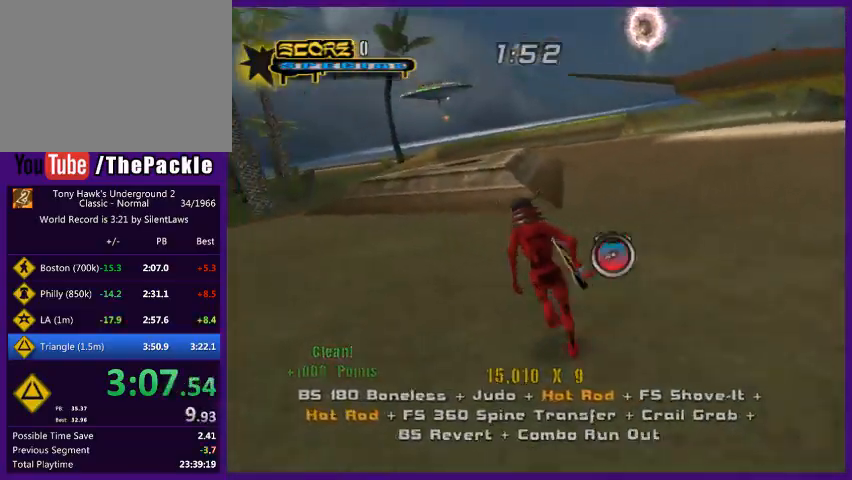
{"buttons": ["CROSS"], "left_stick": "center", "right_stick": "center", "events": [[33, "R1", "down"], [133, "CROSS", "down"], [133, "R1", "up"], [133, "left_stick", "center"], [300, "left_stick", "right"], [400, "left_stick", "center"]]}
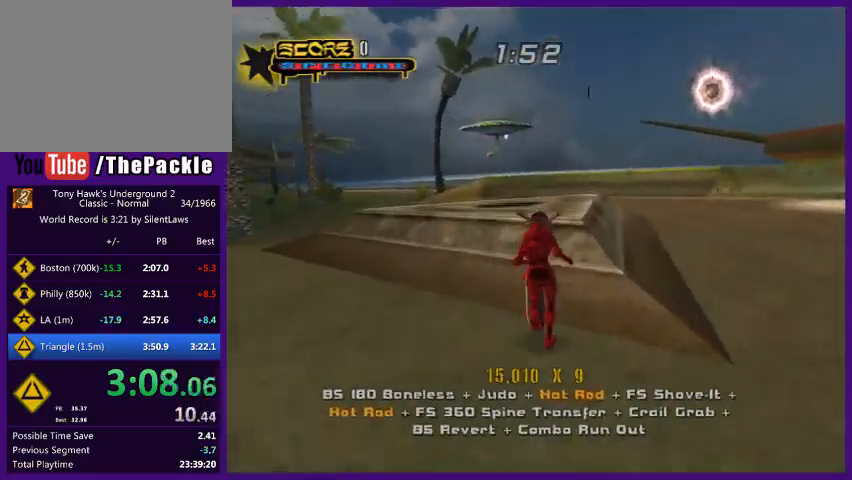
{"buttons": [], "left_stick": "center", "right_stick": "center", "events": [[133, "CROSS", "up"], [200, "TRIANGLE", "down"], [300, "TRIANGLE", "up"], [367, "CROSS", "down"], [433, "CROSS", "up"]]}
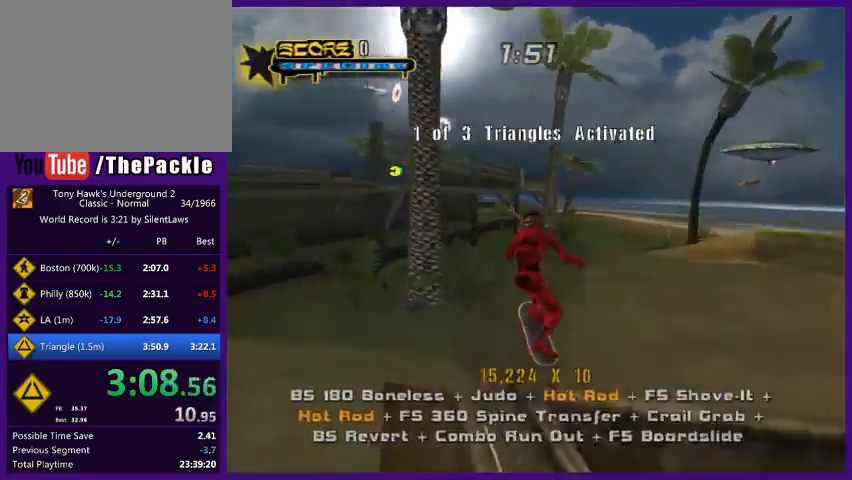
{"buttons": ["TRIANGLE"], "left_stick": "center", "right_stick": "center", "events": [[100, "left_stick", "left"], [233, "left_stick", "right"], [267, "TRIANGLE", "down"], [300, "left_stick", "center"]]}
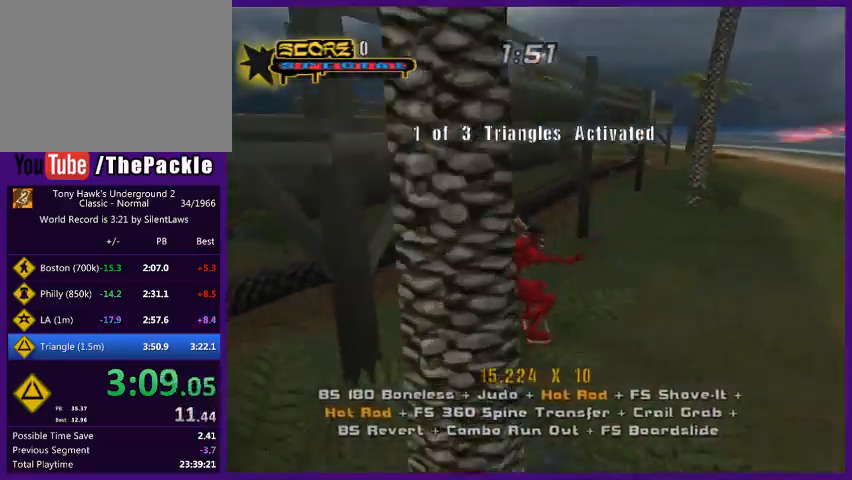
{"buttons": ["CROSS"], "left_stick": "center", "right_stick": "center", "events": [[167, "left_stick", "up"], [233, "TRIANGLE", "up"], [300, "left_stick", "center"], [333, "CROSS", "down"]]}